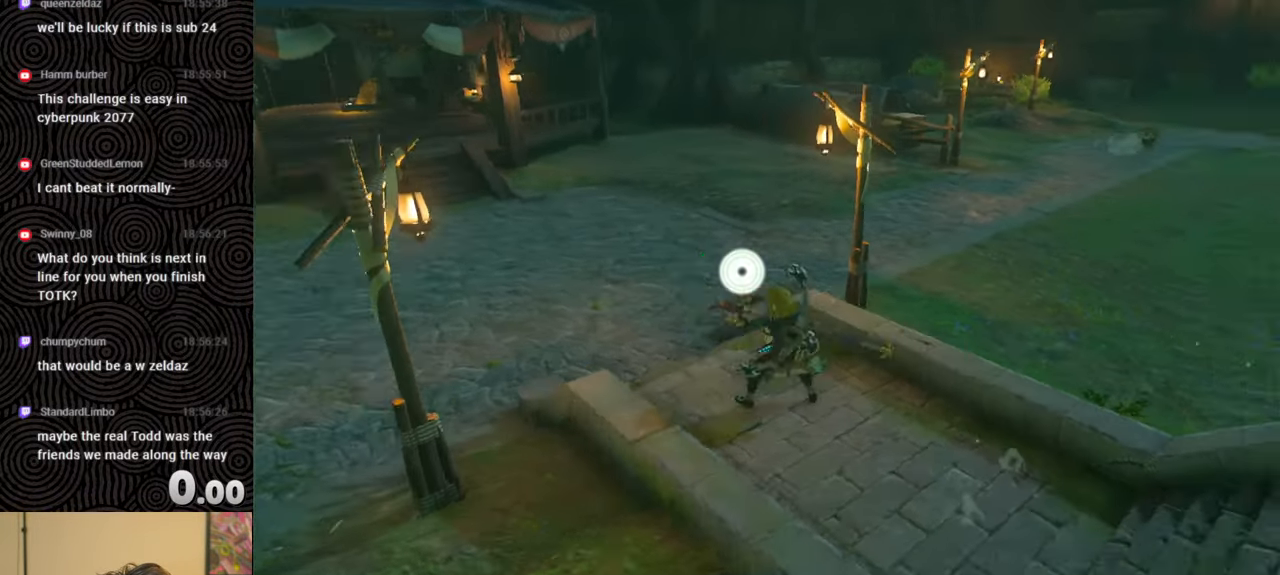
Gameplay with a controller (Nintendo layout); each line is a JSON object with the inputs held at the frame after it. "events" lists button and stick changes between this image and that frame as [ms after this image, input, new state], when the widget could be followed in between. Not read: L3 R3.
{"buttons": ["B"], "left_stick": "up-right", "right_stick": "right", "events": [[117, "left_stick", "up-right"], [200, "B", "down"]]}
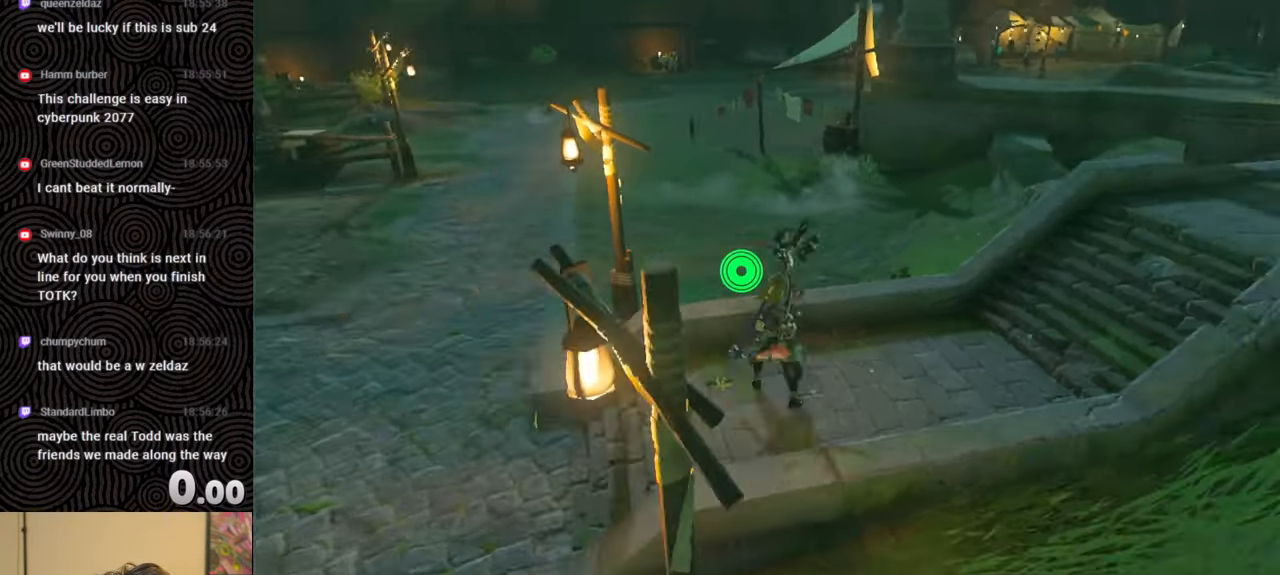
{"buttons": ["B"], "left_stick": "up-right", "right_stick": "center", "events": [[317, "right_stick", "center"]]}
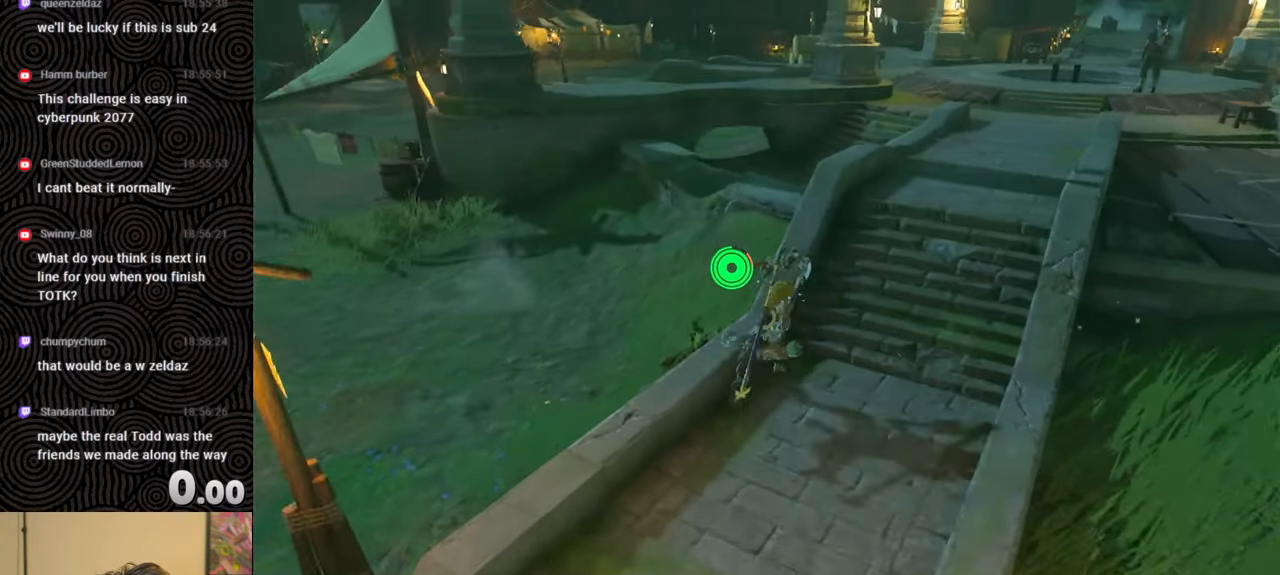
{"buttons": ["B"], "left_stick": "up", "right_stick": "down-left", "events": [[417, "left_stick", "up"], [450, "right_stick", "down-left"]]}
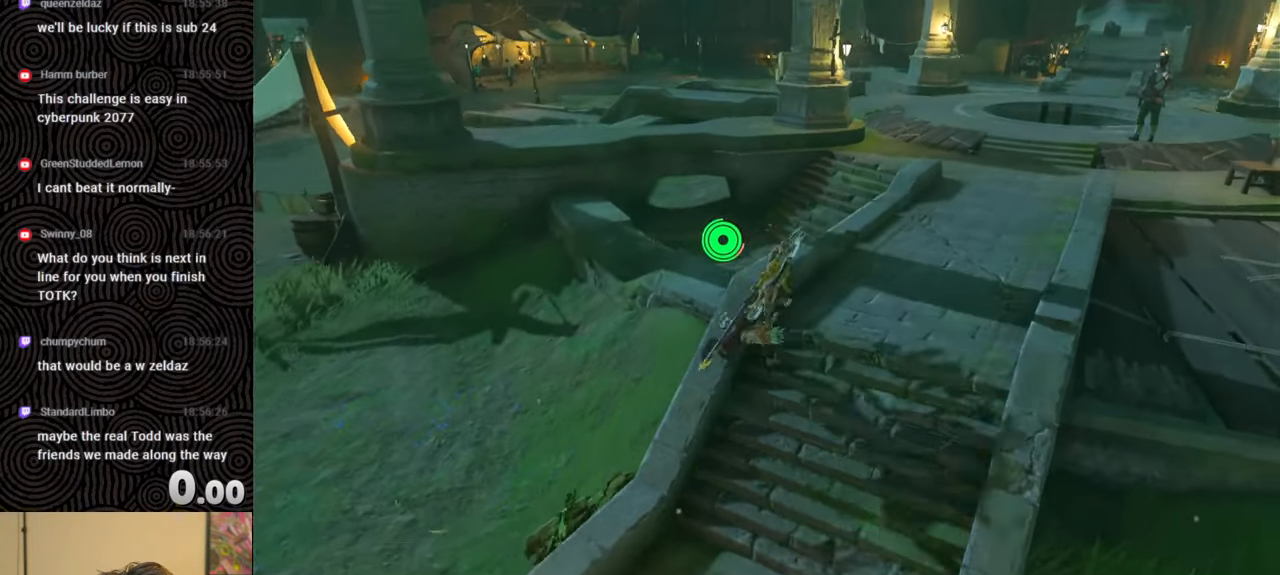
{"buttons": ["B"], "left_stick": "up-left", "right_stick": "down-left", "events": [[233, "left_stick", "up-left"]]}
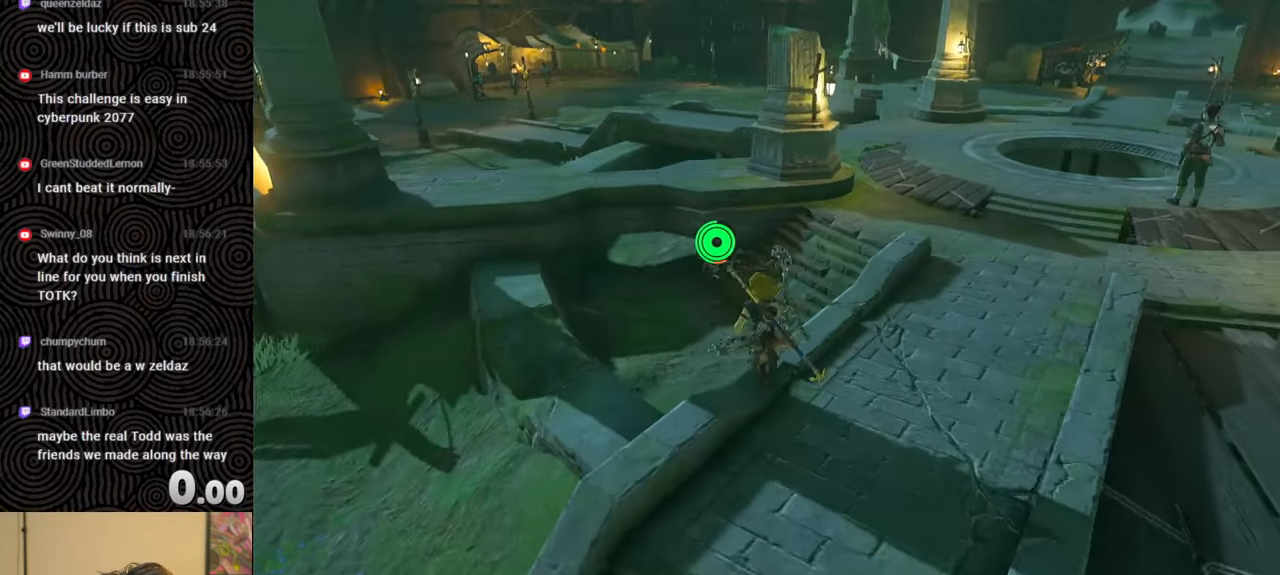
{"buttons": [], "left_stick": "up-left", "right_stick": "center", "events": [[200, "B", "up"], [483, "right_stick", "center"]]}
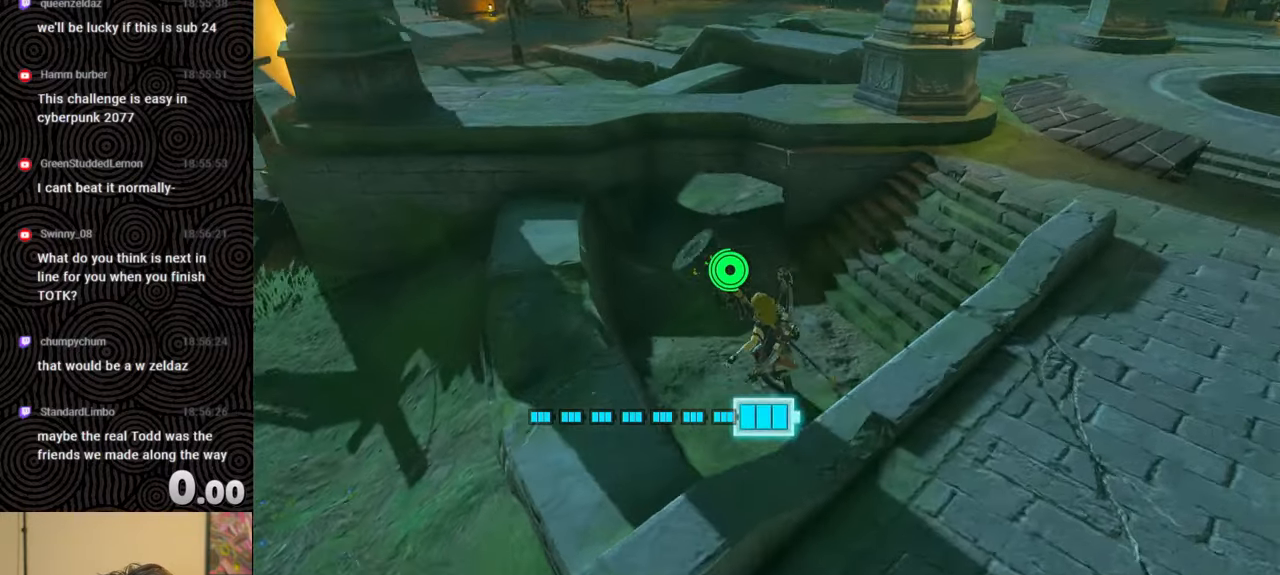
{"buttons": [], "left_stick": "up", "right_stick": "center", "events": [[50, "left_stick", "up"], [167, "Y", "down"], [200, "Y", "up"], [367, "right_stick", "right"], [500, "right_stick", "center"]]}
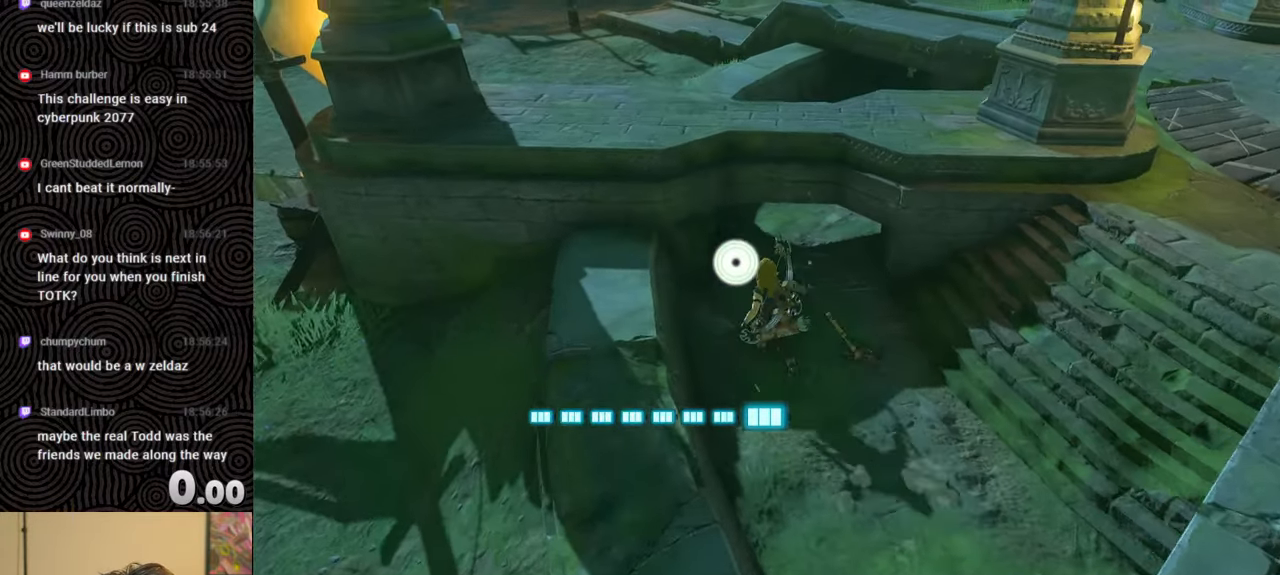
{"buttons": [], "left_stick": "center", "right_stick": "center", "events": [[150, "right_stick", "up"], [333, "right_stick", "up-left"], [367, "left_stick", "center"], [450, "right_stick", "center"]]}
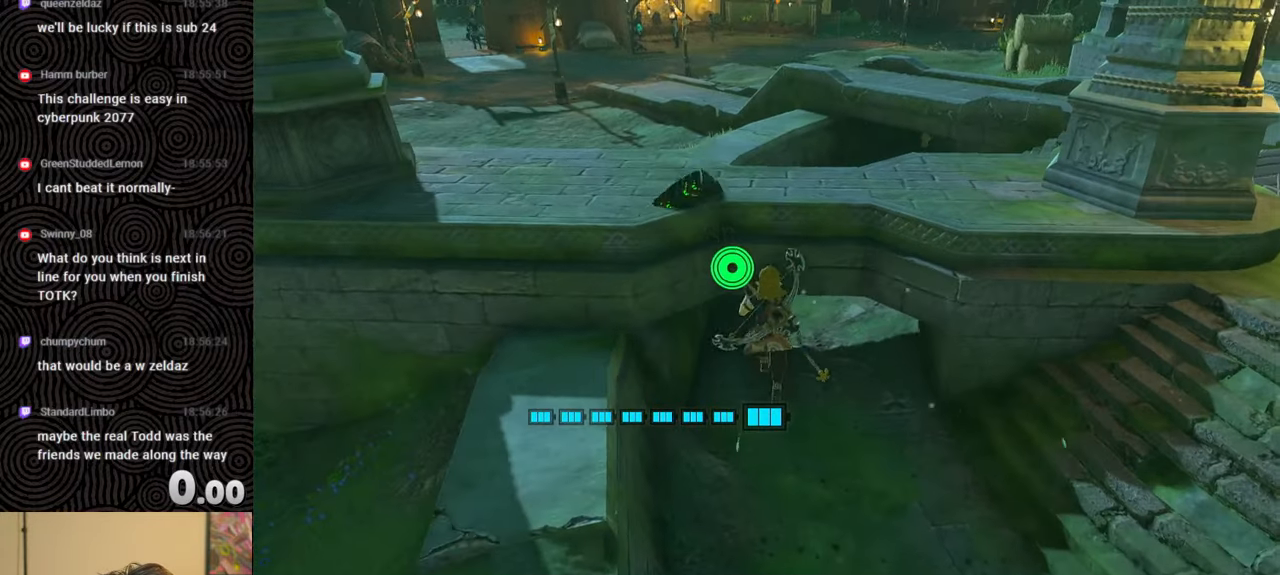
{"buttons": ["L1"], "left_stick": "center", "right_stick": "center", "events": [[33, "left_stick", "down"], [100, "left_stick", "center"], [217, "L1", "down"]]}
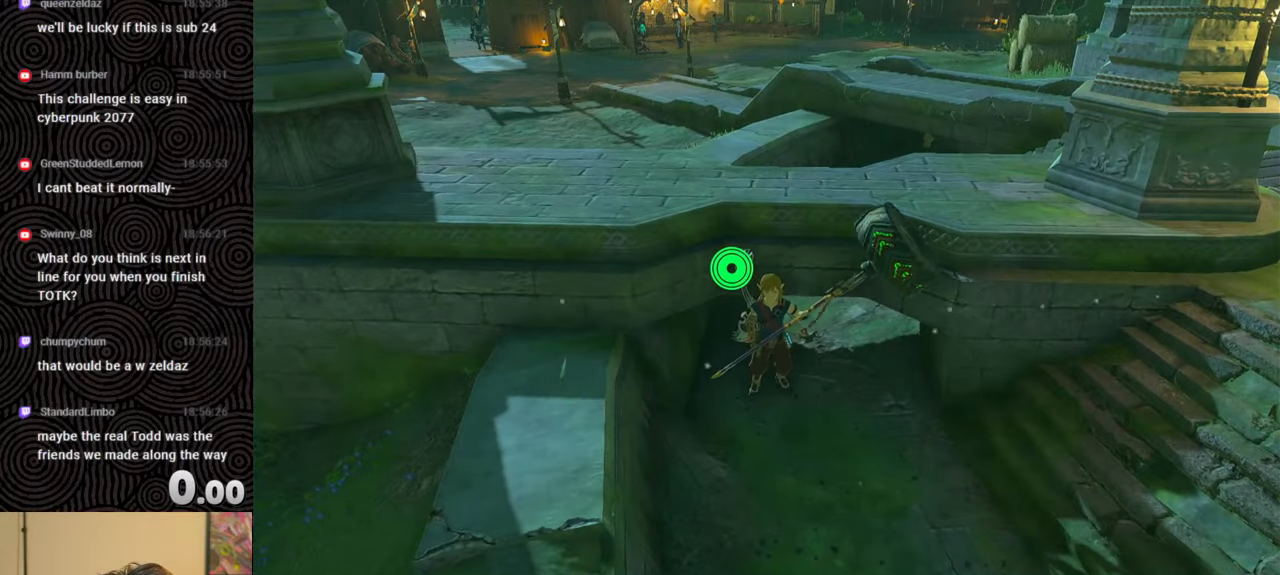
{"buttons": ["DPAD_UP", "DPAD_RIGHT"], "left_stick": "center", "right_stick": "center", "events": [[100, "right_stick", "up-left"], [200, "L1", "up"], [217, "right_stick", "center"], [283, "DPAD_RIGHT", "down"], [300, "DPAD_UP", "down"], [350, "DPAD_UP", "up"], [367, "DPAD_RIGHT", "up"], [433, "DPAD_RIGHT", "down"], [450, "DPAD_UP", "down"]]}
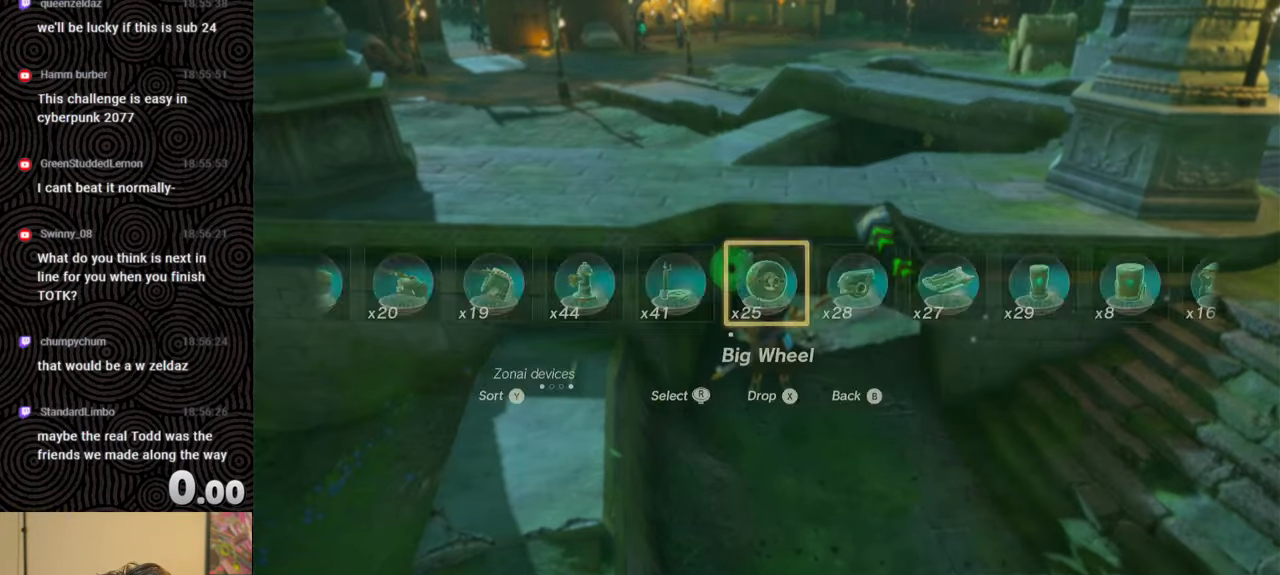
{"buttons": [], "left_stick": "center", "right_stick": "center", "events": [[67, "DPAD_UP", "up"], [183, "X", "down"], [233, "DPAD_UP", "down"], [250, "DPAD_UP", "up"], [283, "DPAD_RIGHT", "up"], [283, "X", "up"], [383, "DPAD_RIGHT", "down"], [467, "DPAD_RIGHT", "up"]]}
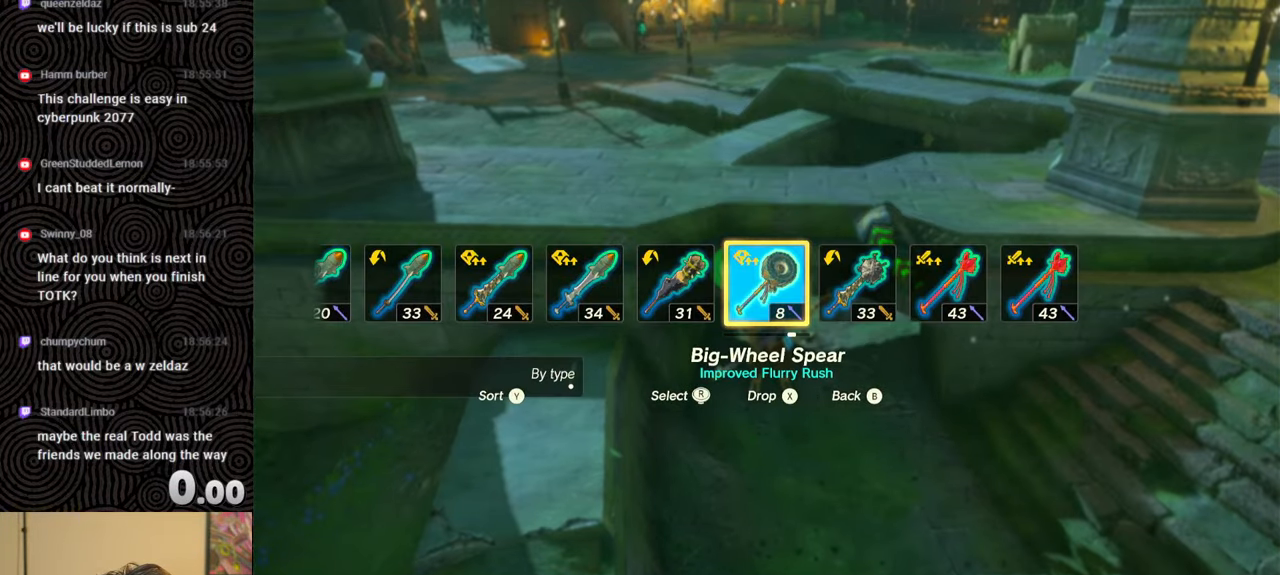
{"buttons": ["DPAD_RIGHT"], "left_stick": "center", "right_stick": "center", "events": [[50, "DPAD_RIGHT", "down"], [50, "DPAD_UP", "down"], [100, "DPAD_UP", "up"], [117, "DPAD_RIGHT", "up"], [183, "DPAD_RIGHT", "down"], [200, "DPAD_UP", "down"], [233, "DPAD_UP", "up"], [383, "right_stick", "right"], [500, "right_stick", "center"]]}
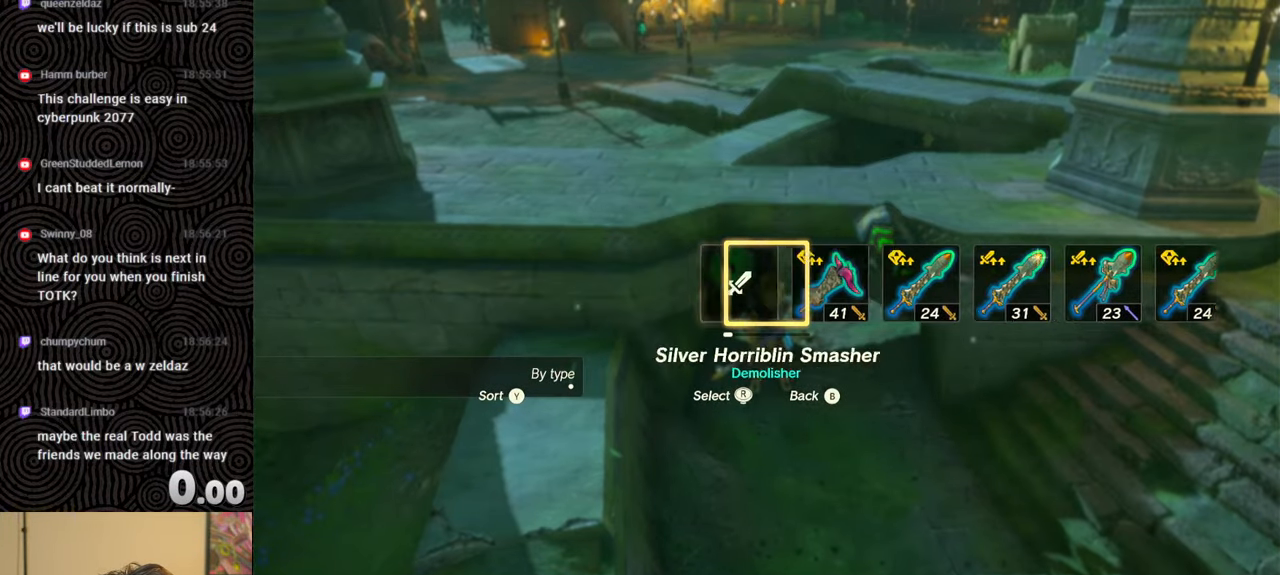
{"buttons": [], "left_stick": "center", "right_stick": "center", "events": [[83, "right_stick", "right"], [167, "right_stick", "center"], [300, "DPAD_RIGHT", "up"]]}
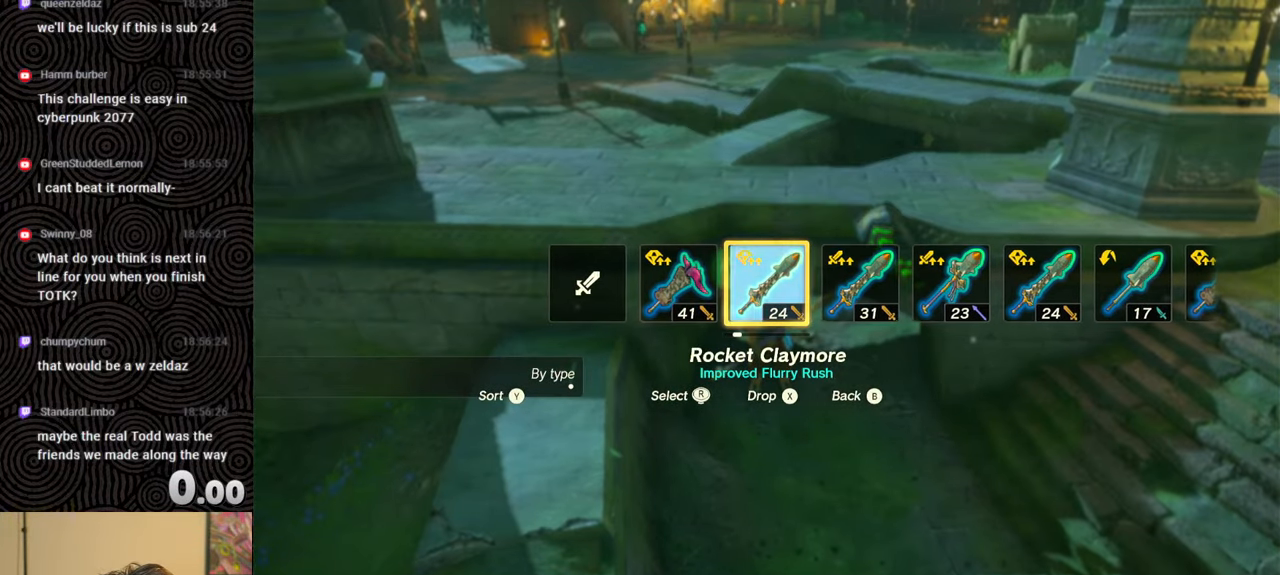
{"buttons": [], "left_stick": "center", "right_stick": "center", "events": []}
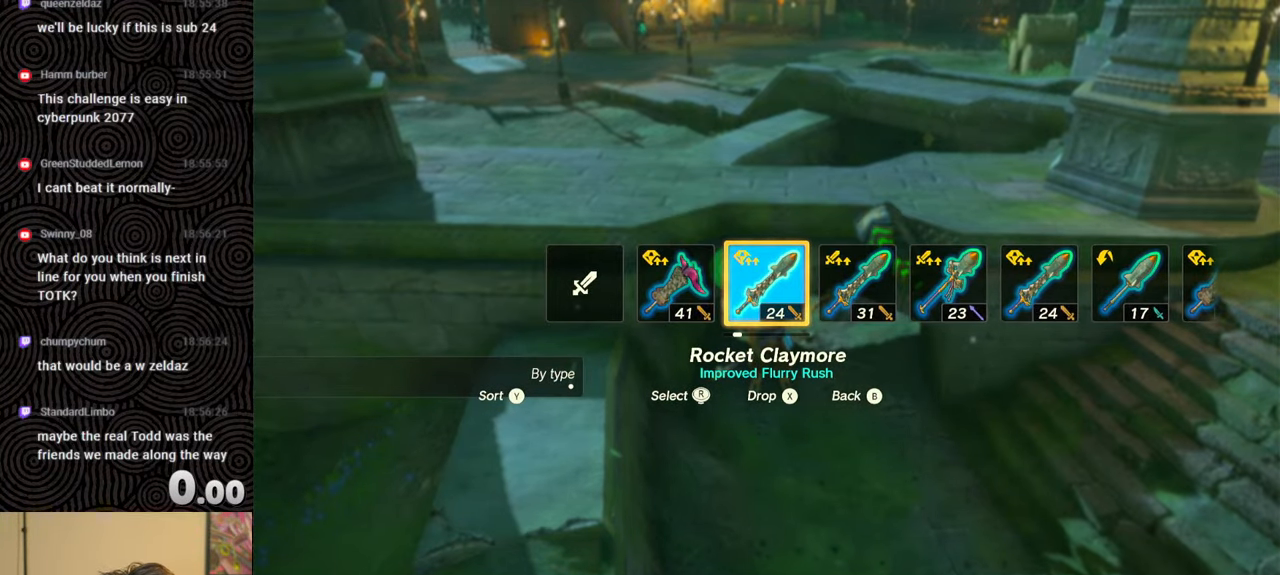
{"buttons": [], "left_stick": "center", "right_stick": "center", "events": [[117, "START", "down"], [317, "START", "up"]]}
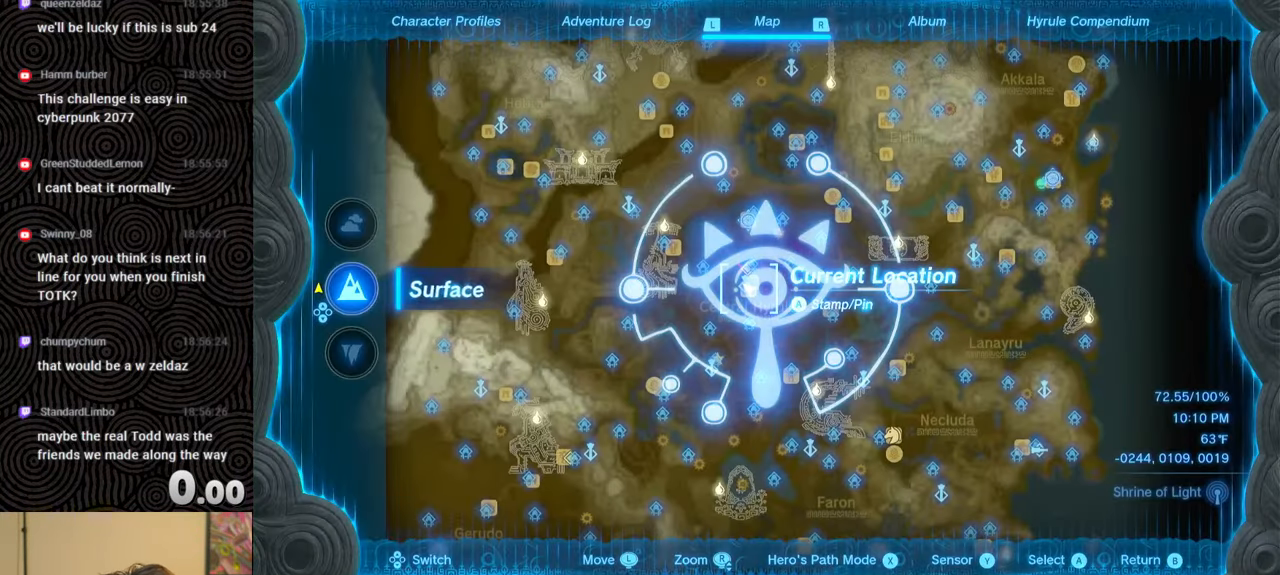
{"buttons": [], "left_stick": "center", "right_stick": "center", "events": [[33, "START", "down"], [167, "START", "up"], [367, "DPAD_LEFT", "down"], [483, "DPAD_LEFT", "up"]]}
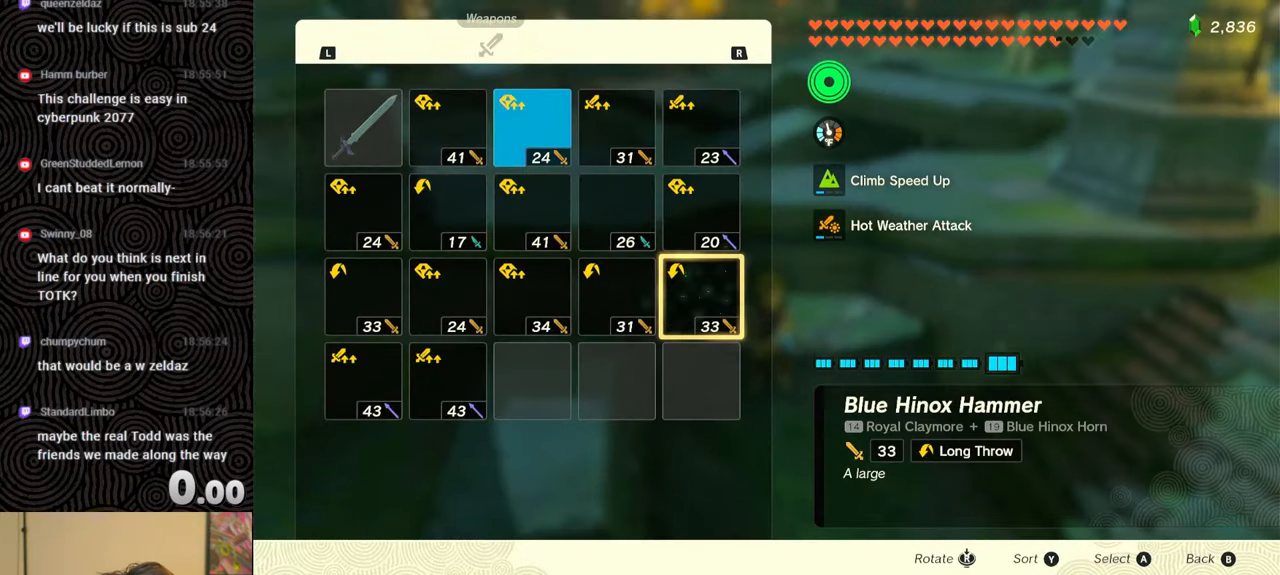
{"buttons": ["DPAD_UP"], "left_stick": "center", "right_stick": "center", "events": [[50, "DPAD_LEFT", "down"], [133, "DPAD_LEFT", "up"], [333, "DPAD_UP", "down"], [383, "DPAD_UP", "up"], [483, "DPAD_UP", "down"]]}
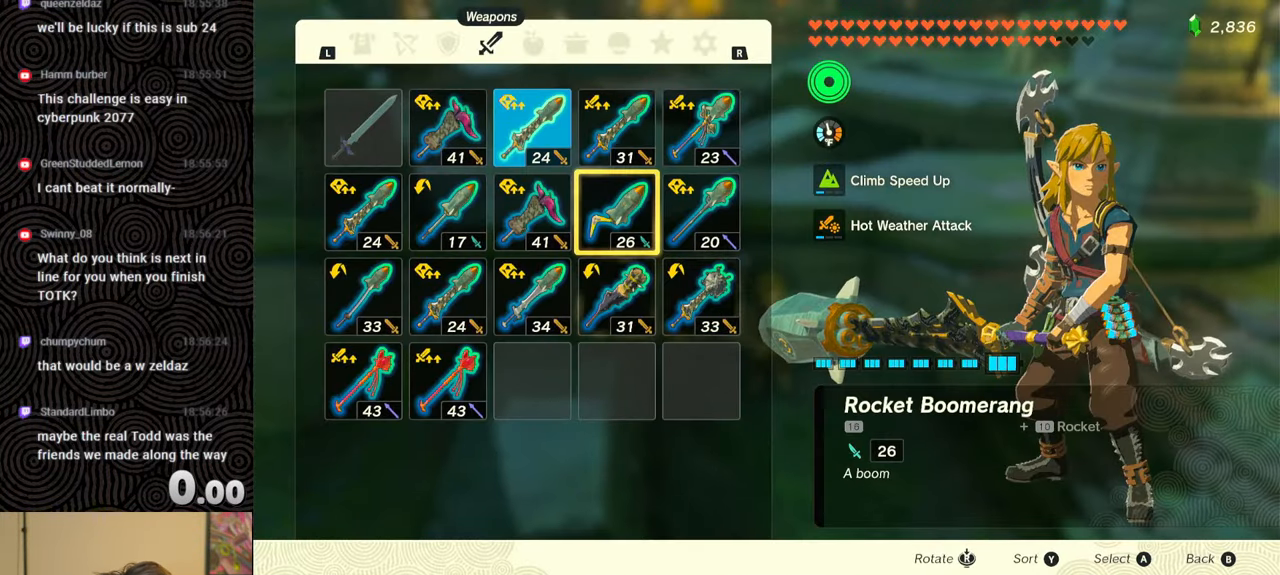
{"buttons": ["DPAD_DOWN"], "left_stick": "center", "right_stick": "center", "events": [[83, "DPAD_UP", "up"], [200, "DPAD_LEFT", "down"], [283, "DPAD_LEFT", "up"], [333, "A", "down"], [433, "A", "up"], [467, "DPAD_DOWN", "down"]]}
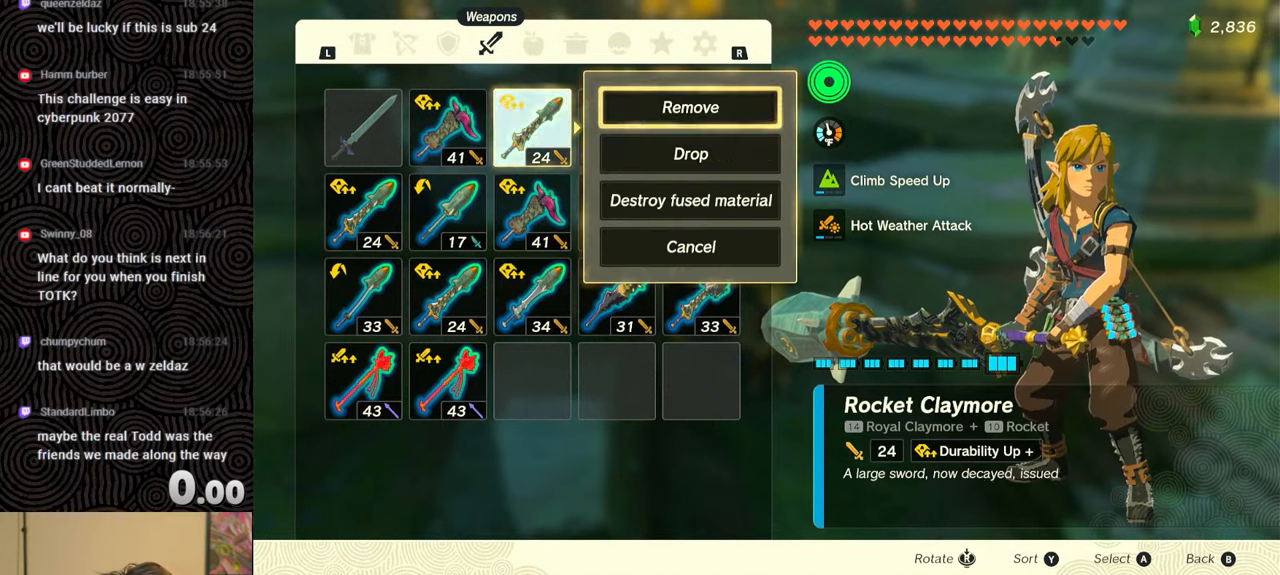
{"buttons": ["DPAD_UP", "DPAD_RIGHT"], "left_stick": "center", "right_stick": "center", "events": [[67, "DPAD_DOWN", "up"], [83, "A", "down"], [167, "A", "up"], [267, "B", "down"], [333, "B", "up"], [483, "DPAD_RIGHT", "down"], [500, "DPAD_UP", "down"]]}
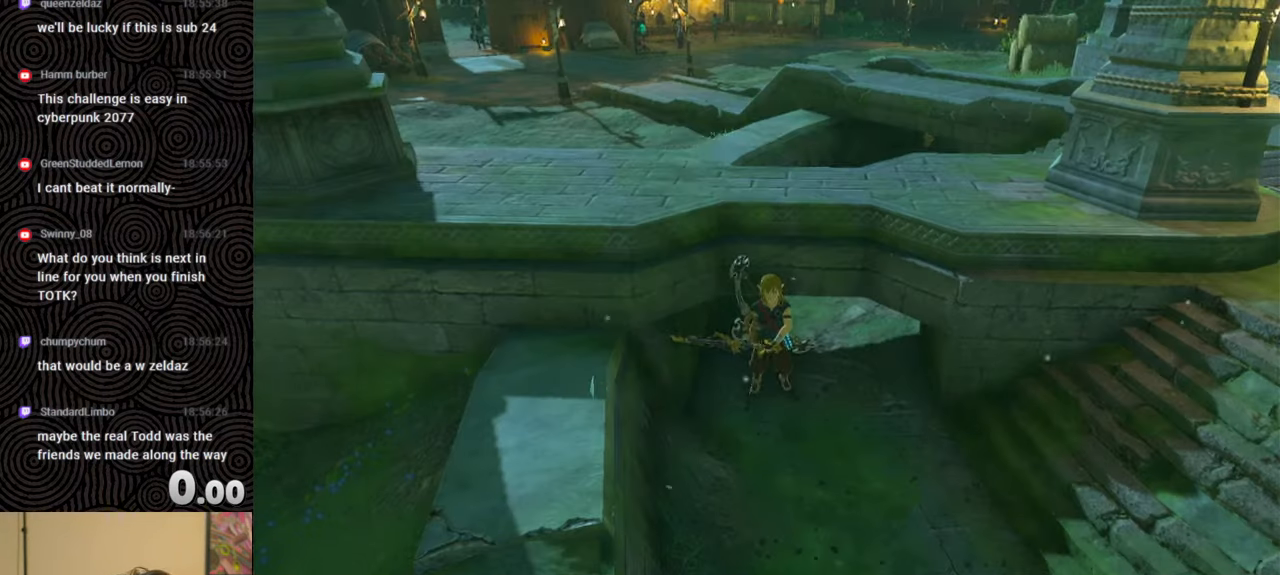
{"buttons": ["DPAD_UP", "DPAD_RIGHT"], "left_stick": "center", "right_stick": "left", "events": [[233, "right_stick", "left"], [317, "right_stick", "center"], [417, "right_stick", "left"]]}
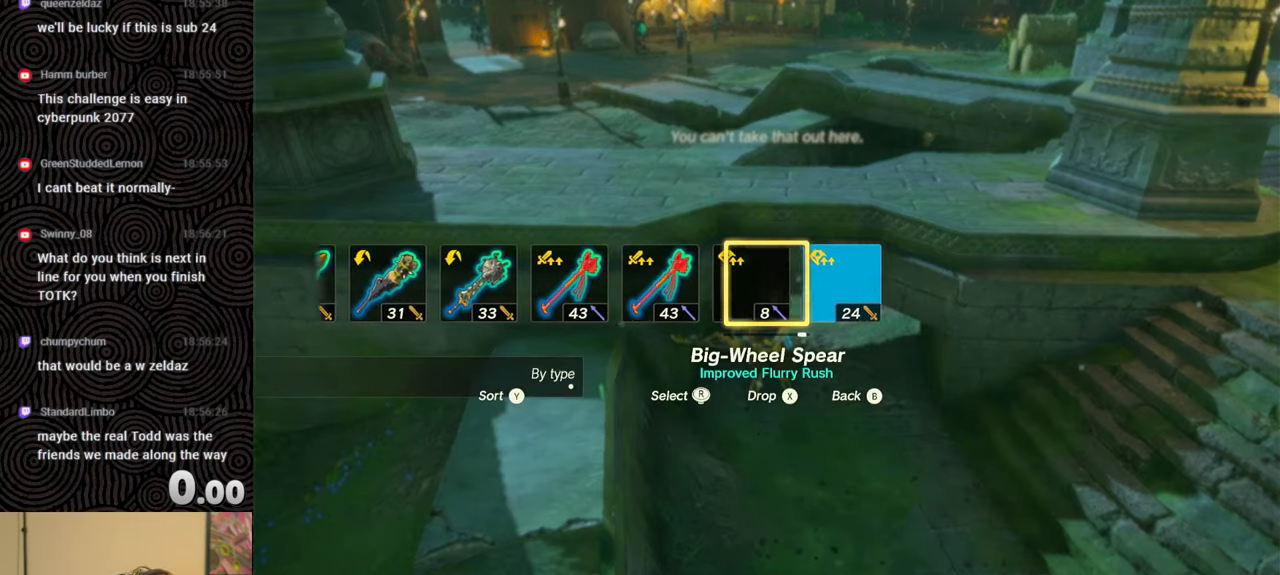
{"buttons": ["DPAD_UP", "DPAD_RIGHT"], "left_stick": "center", "right_stick": "left", "events": [[17, "right_stick", "center"], [67, "right_stick", "left"], [150, "right_stick", "center"], [233, "right_stick", "left"], [283, "right_stick", "center"], [333, "right_stick", "left"], [417, "right_stick", "center"], [500, "right_stick", "left"]]}
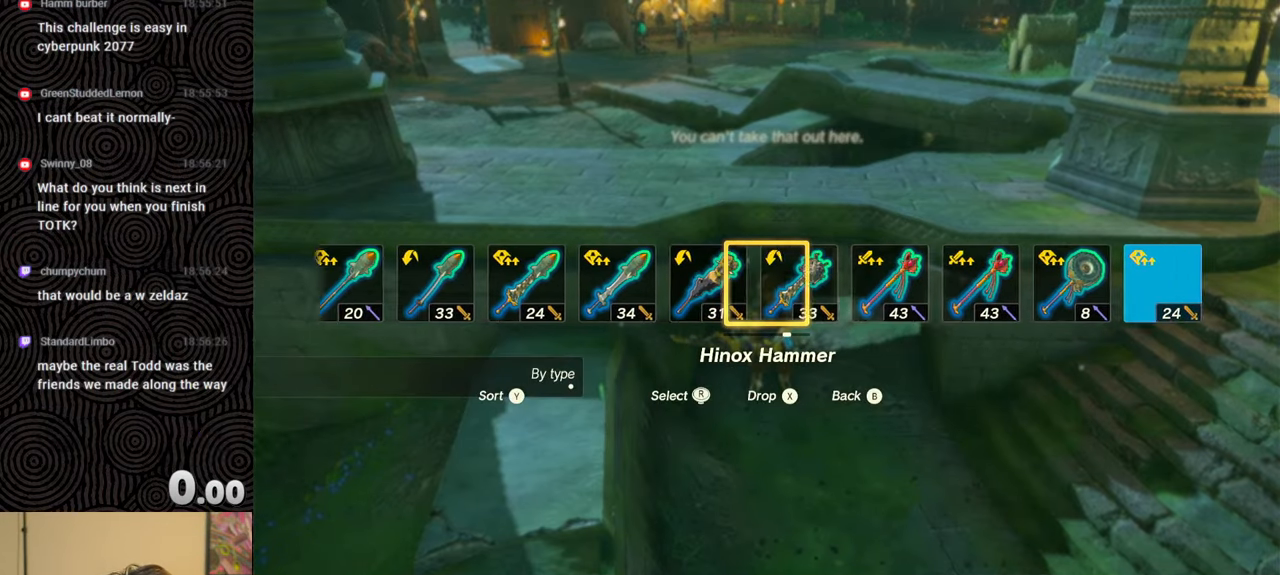
{"buttons": ["DPAD_UP", "DPAD_RIGHT"], "left_stick": "center", "right_stick": "center", "events": [[67, "right_stick", "center"], [117, "right_stick", "left"], [333, "right_stick", "center"], [417, "right_stick", "left"], [483, "right_stick", "center"]]}
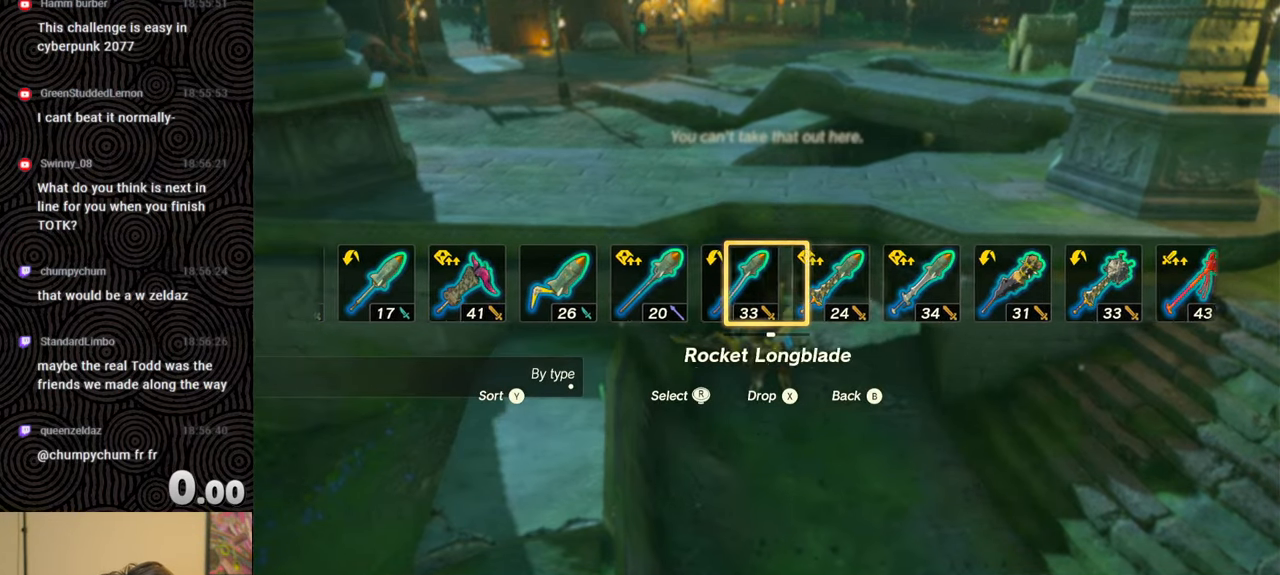
{"buttons": ["DPAD_UP", "DPAD_RIGHT"], "left_stick": "center", "right_stick": "left", "events": [[33, "right_stick", "left"], [117, "right_stick", "center"], [183, "right_stick", "left"], [250, "right_stick", "center"], [467, "right_stick", "left"]]}
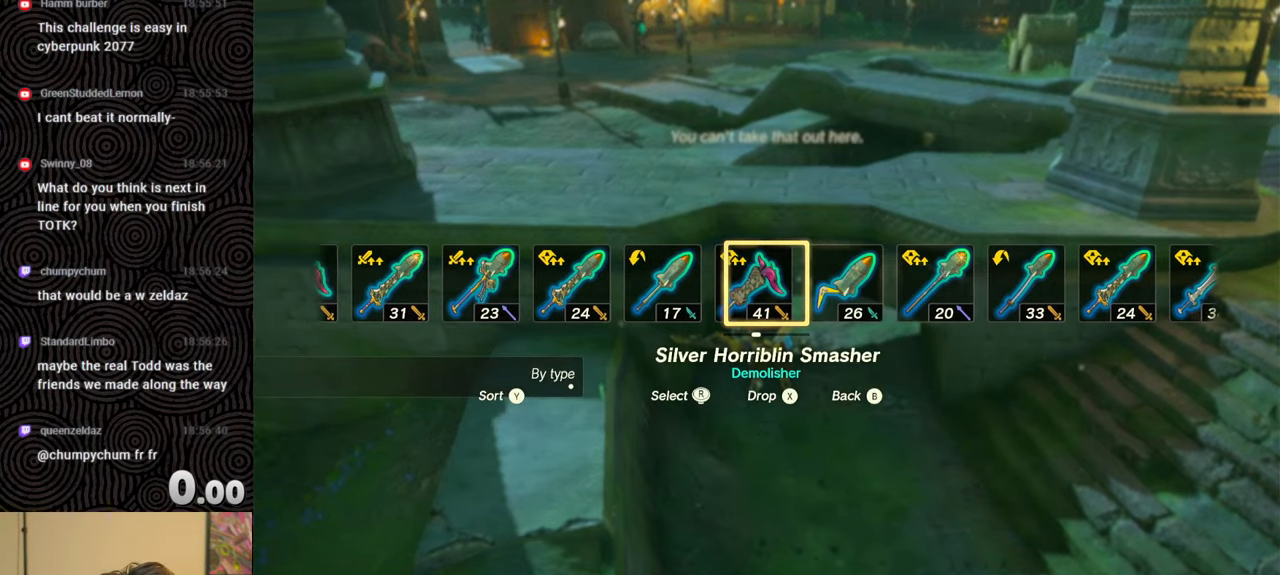
{"buttons": ["DPAD_UP", "DPAD_RIGHT"], "left_stick": "center", "right_stick": "center", "events": [[33, "right_stick", "center"], [117, "right_stick", "left"], [183, "right_stick", "center"], [233, "right_stick", "left"], [317, "right_stick", "center"], [400, "right_stick", "left"], [467, "right_stick", "center"]]}
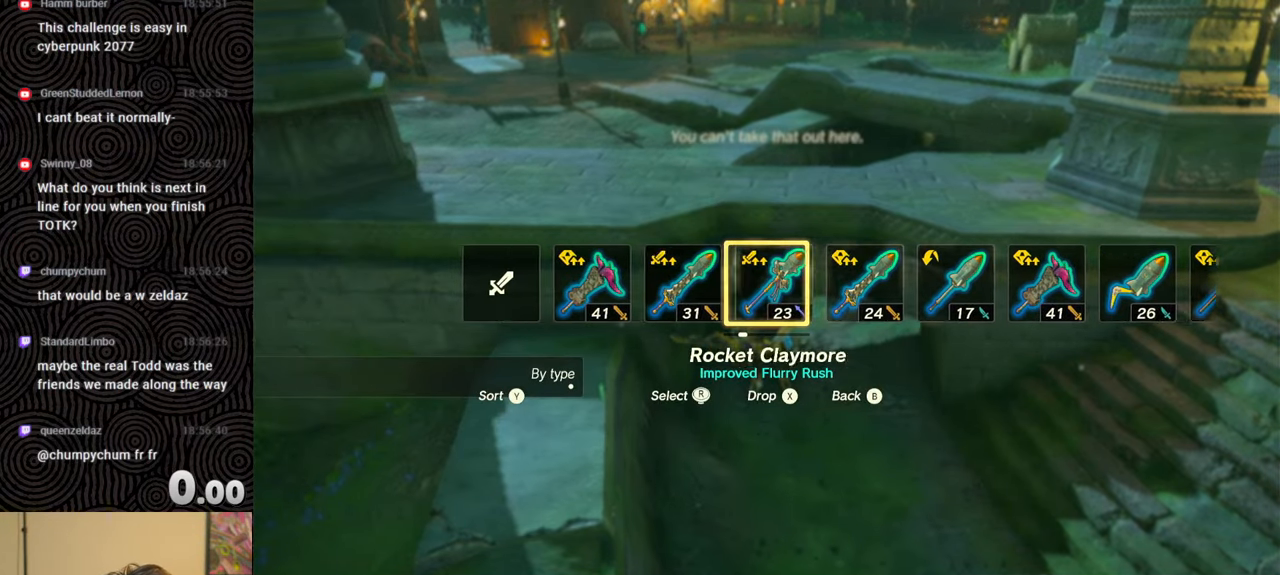
{"buttons": ["DPAD_UP", "DPAD_RIGHT"], "left_stick": "center", "right_stick": "center", "events": [[33, "right_stick", "left"], [100, "right_stick", "center"], [167, "right_stick", "left"], [233, "right_stick", "center"]]}
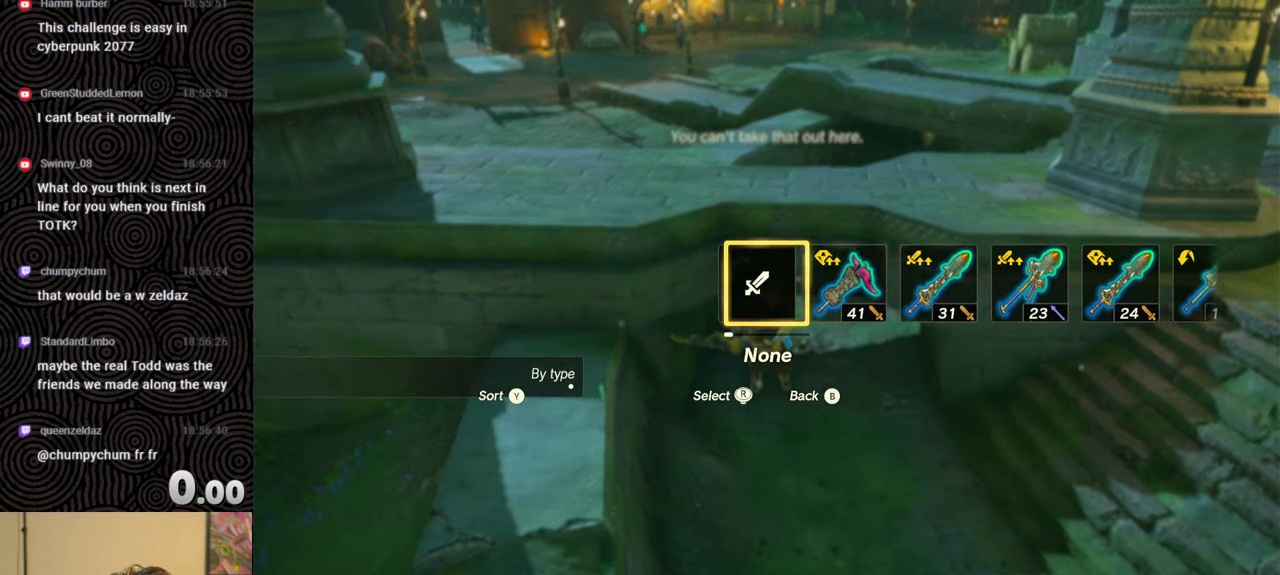
{"buttons": [], "left_stick": "down-right", "right_stick": "right", "events": [[67, "DPAD_RIGHT", "up"], [67, "DPAD_UP", "up"], [267, "left_stick", "down-right"], [317, "right_stick", "right"]]}
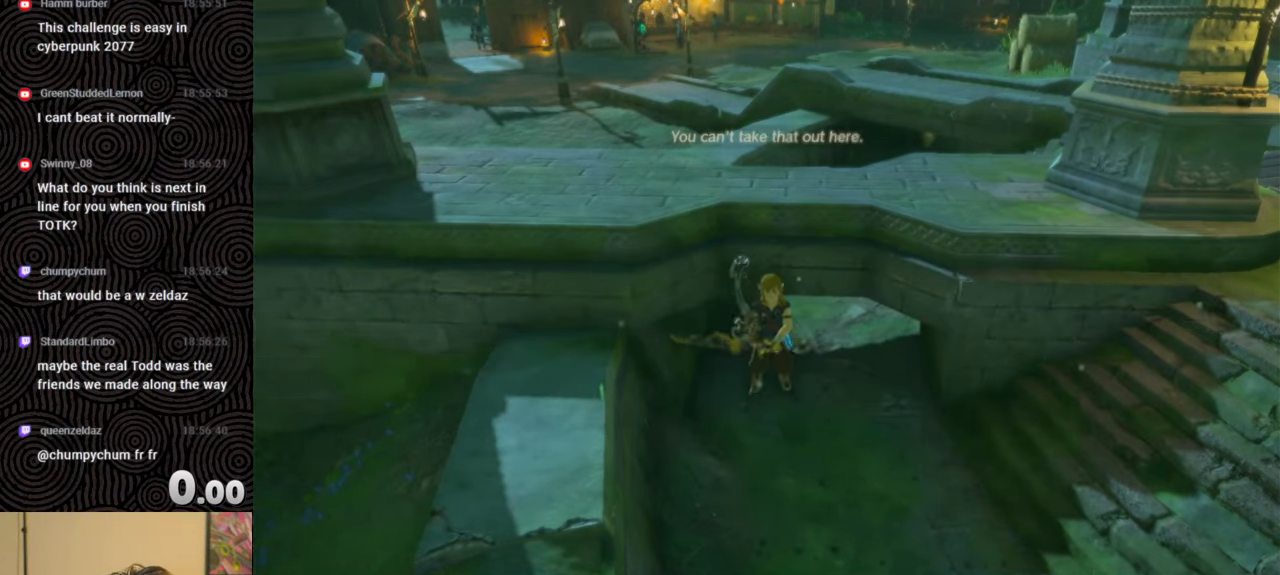
{"buttons": ["B"], "left_stick": "up-right", "right_stick": "right", "events": [[83, "B", "down"], [100, "left_stick", "right"], [300, "left_stick", "up-right"]]}